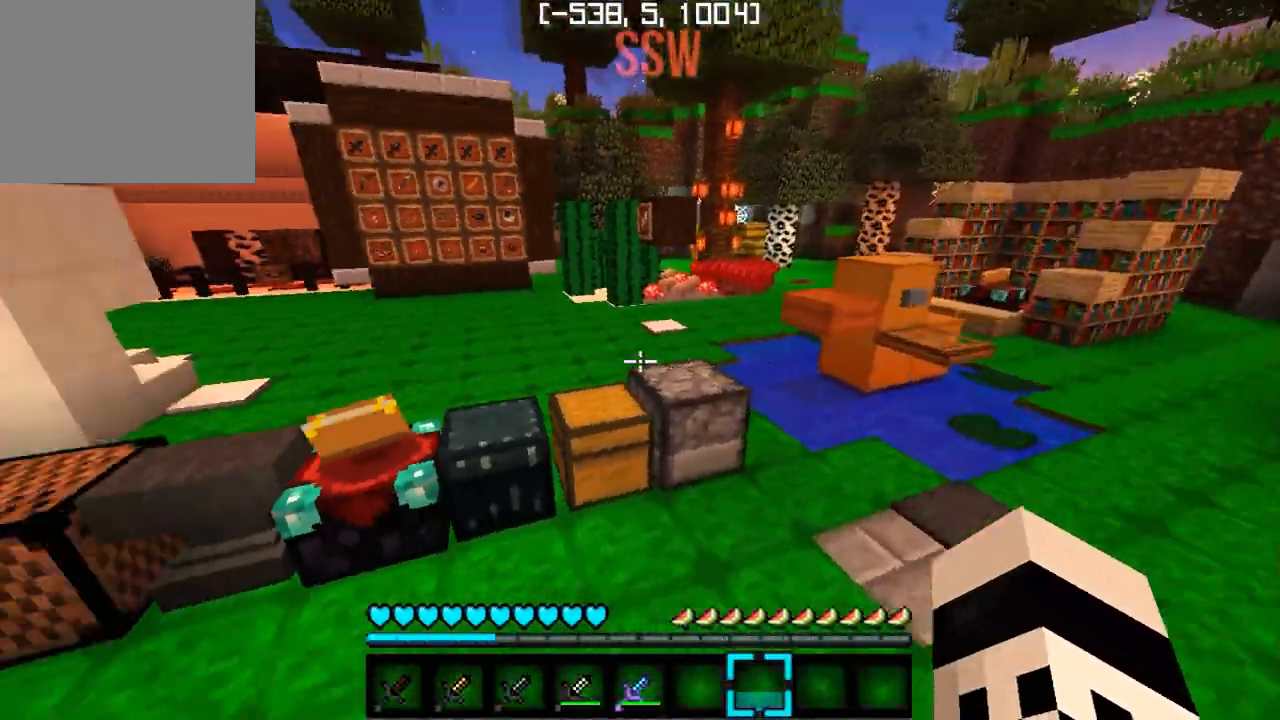
Gameplay with keyboard; each line is a JSON object with the keys held at the frame after it. "events" lists presses ("down") and releases ("up") of "a", "d", "s" and "w" between this image and that frame as [ms after this image, input, new state], when the widget could be followed in between. No other keys are recorded. Mouse input is not recorded.
{"keys": ["w"], "events": [[250, "a", "down"], [400, "a", "up"]]}
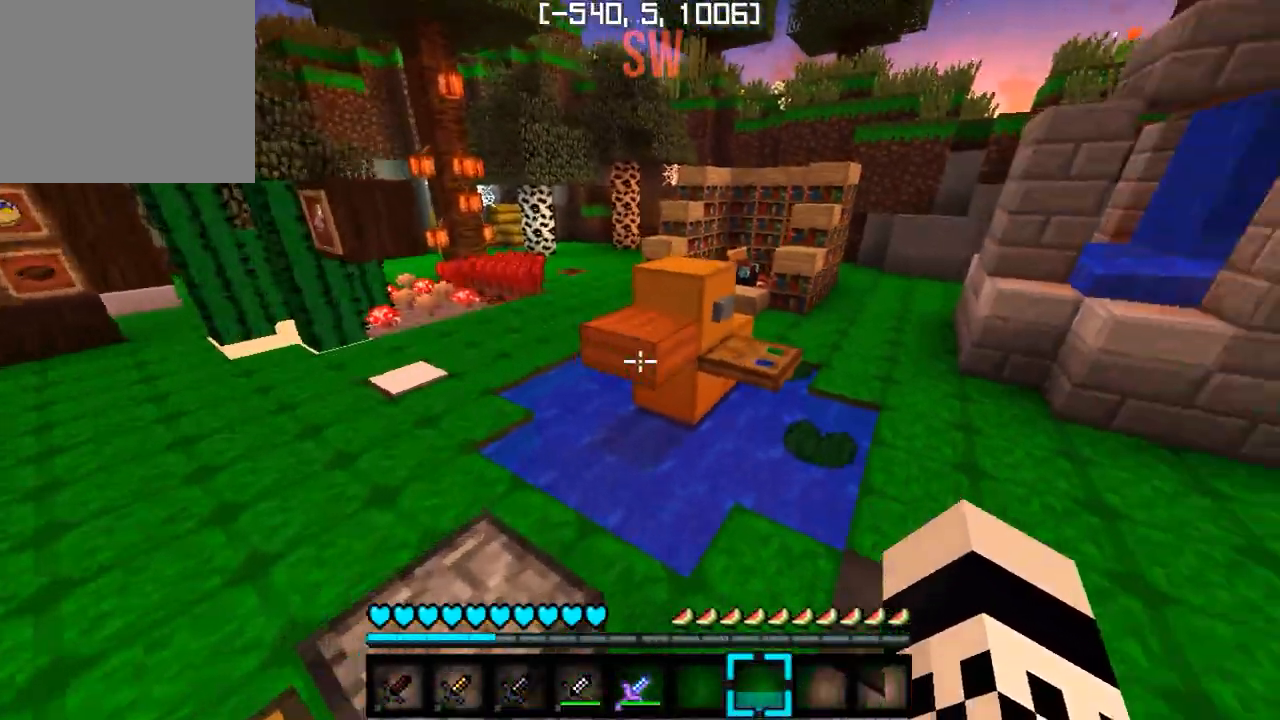
{"keys": ["d", "w"], "events": [[500, "d", "down"]]}
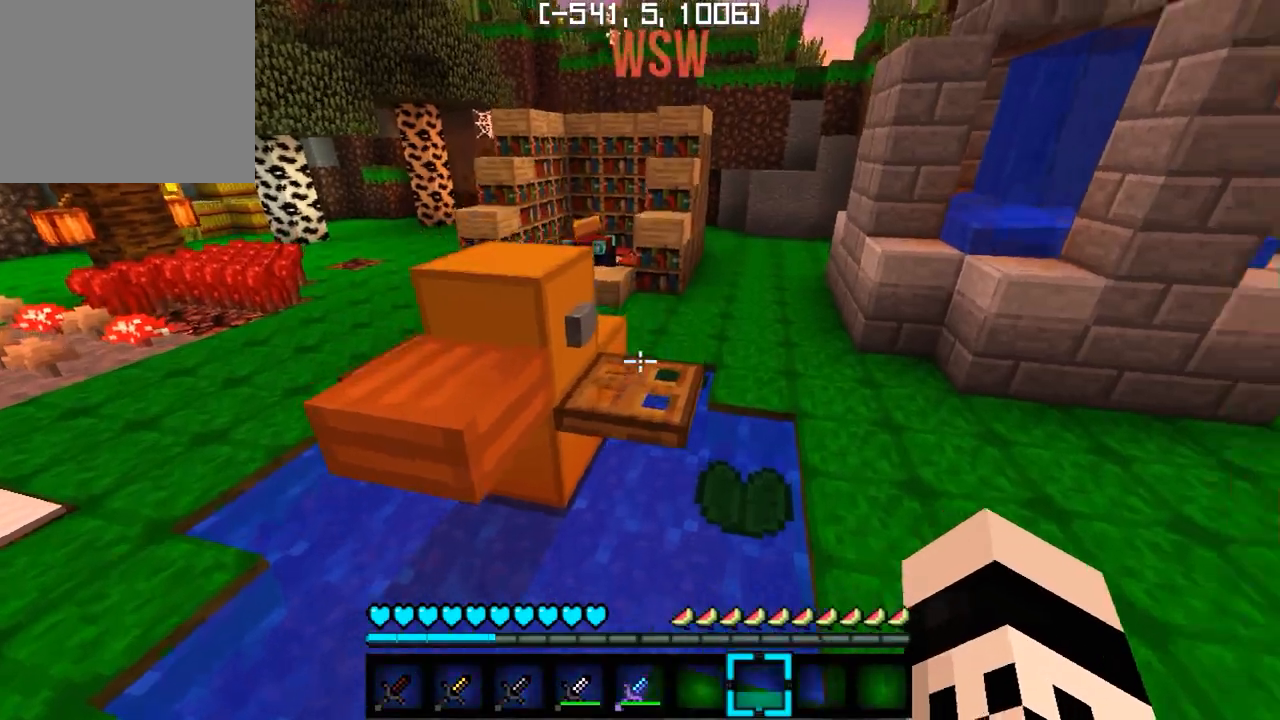
{"keys": ["w"], "events": [[433, "d", "up"]]}
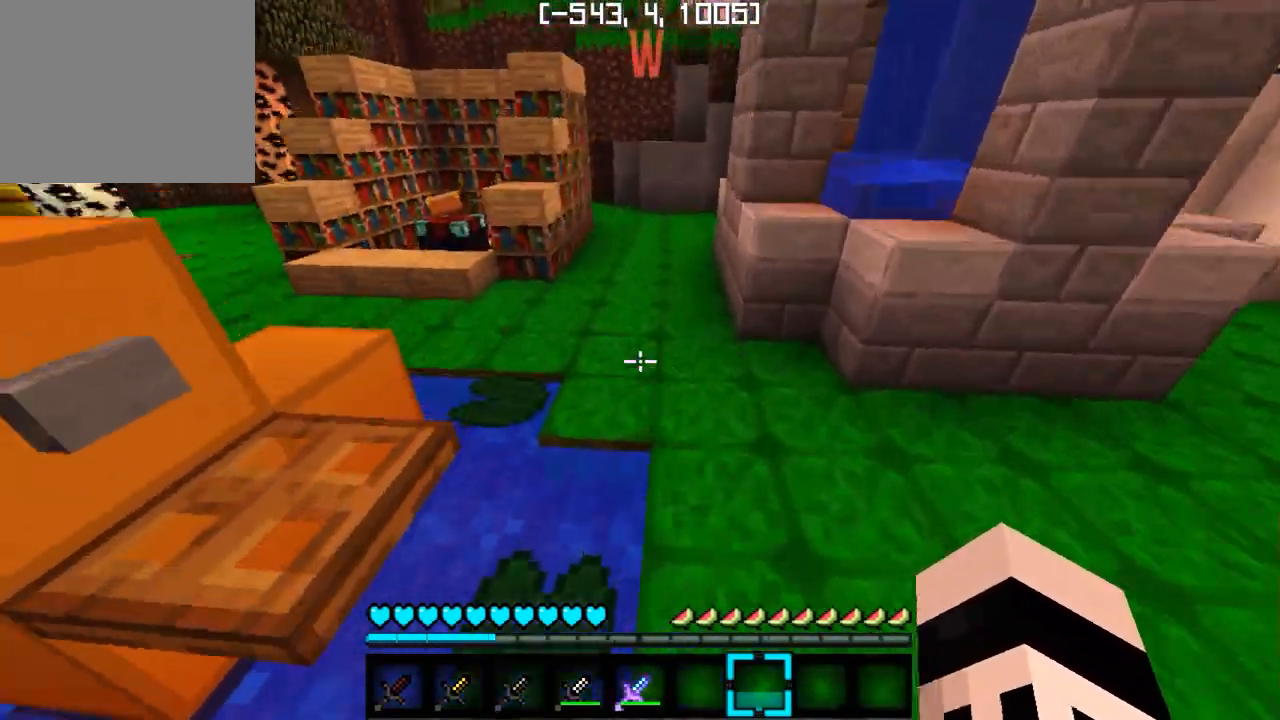
{"keys": ["w"], "events": []}
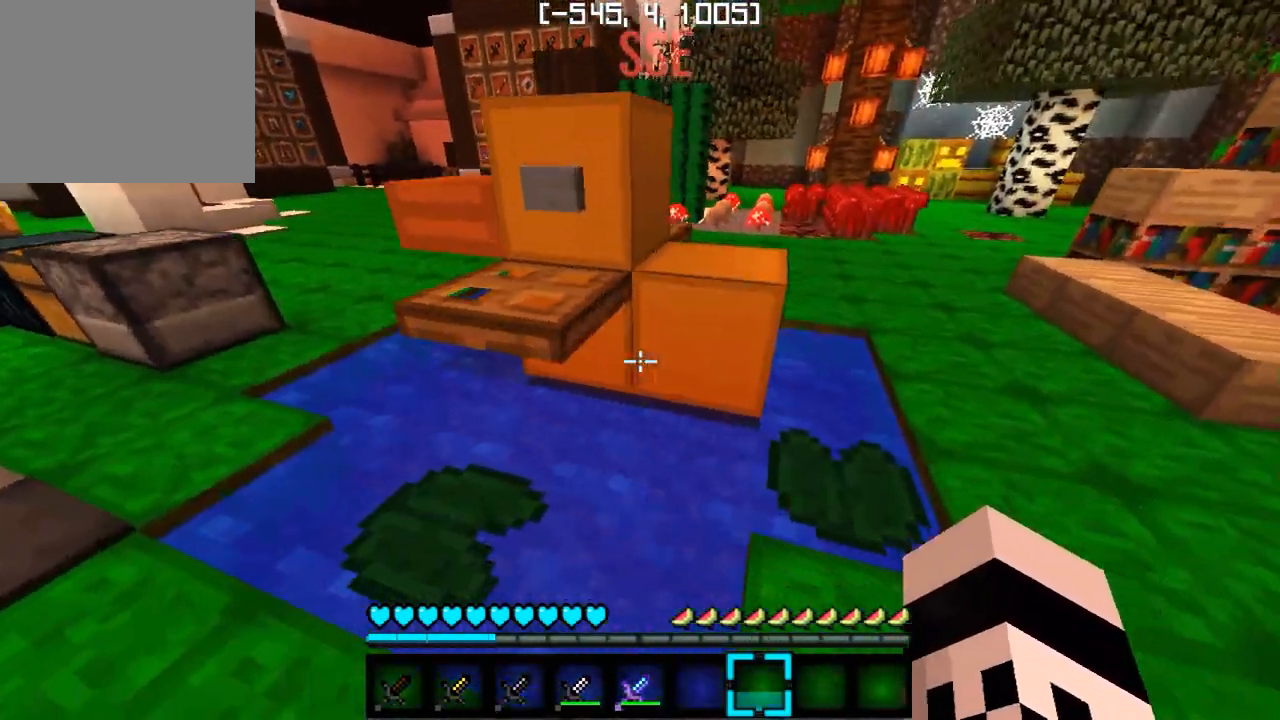
{"keys": ["w"], "events": [[17, "a", "down"], [400, "a", "up"]]}
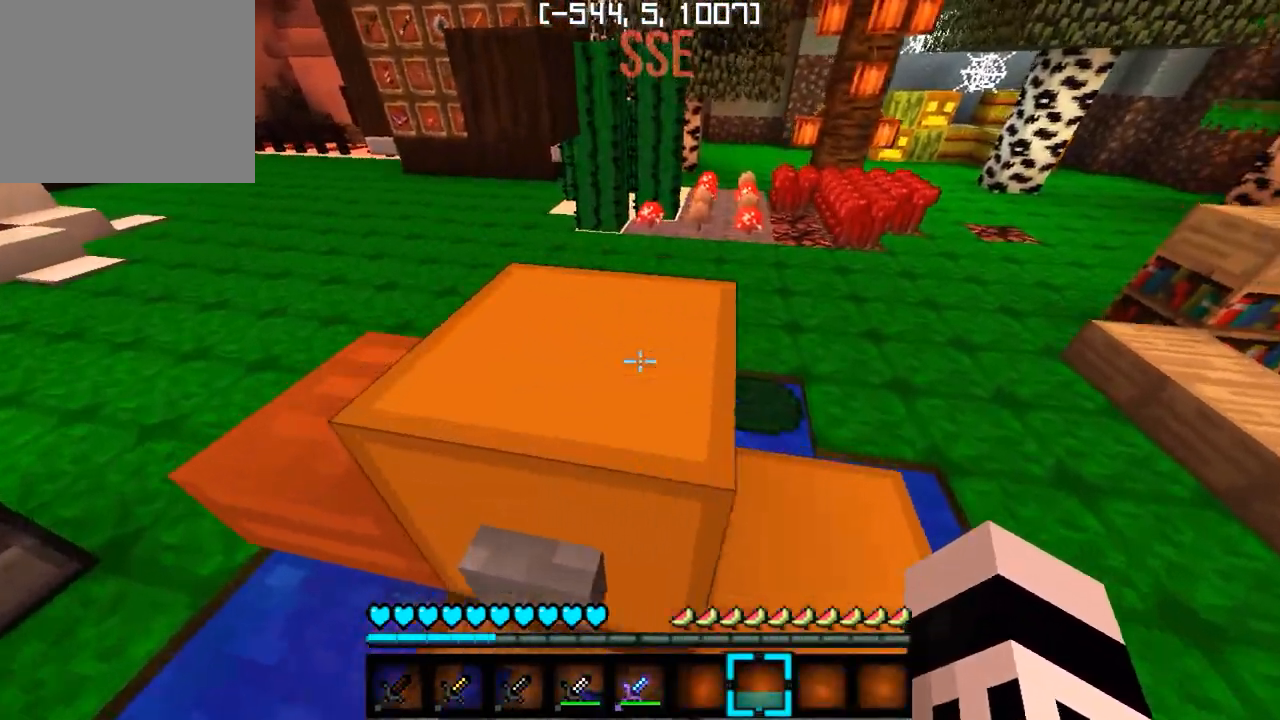
{"keys": ["w"], "events": [[17, "d", "down"], [433, "d", "up"]]}
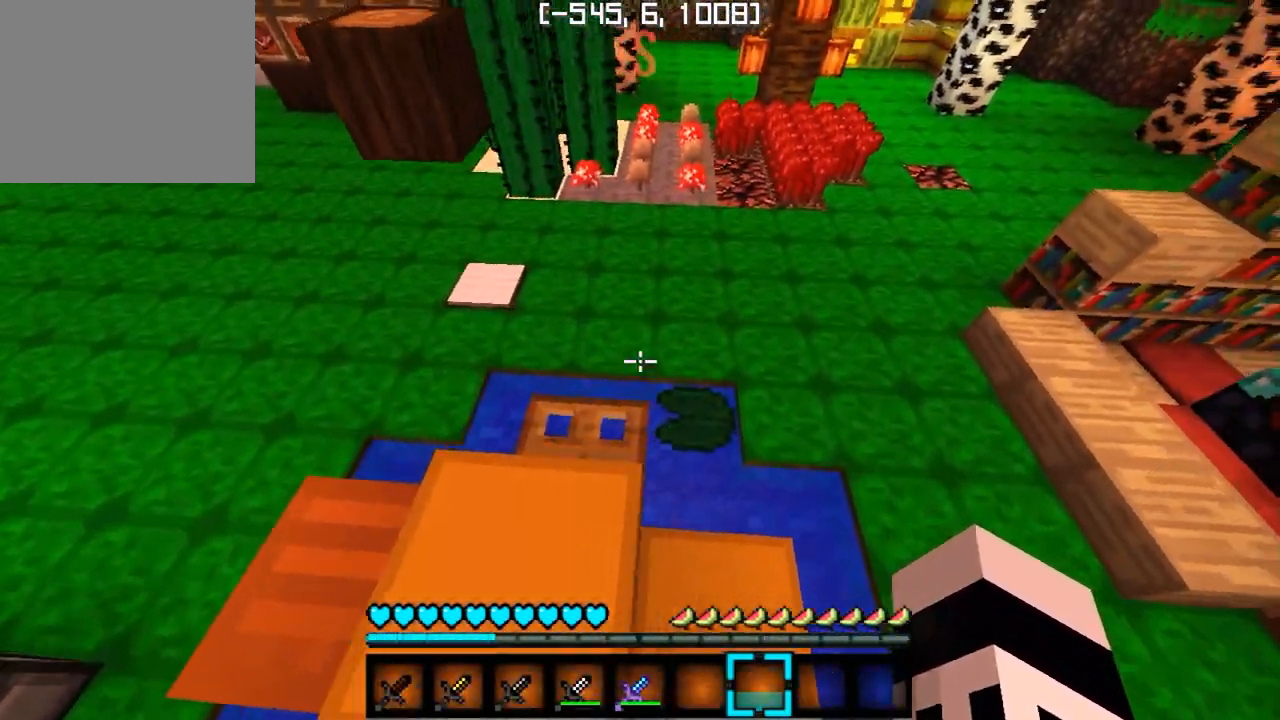
{"keys": ["w"], "events": [[183, "d", "down"], [283, "d", "up"]]}
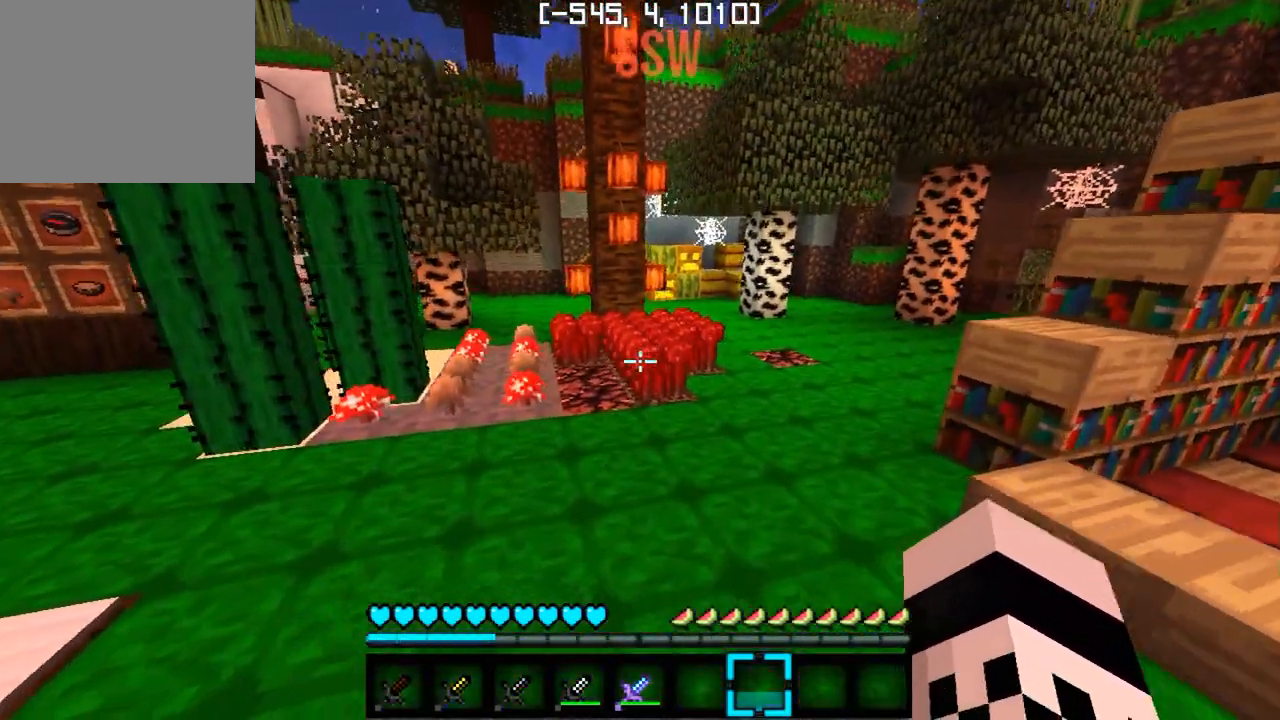
{"keys": ["w"], "events": []}
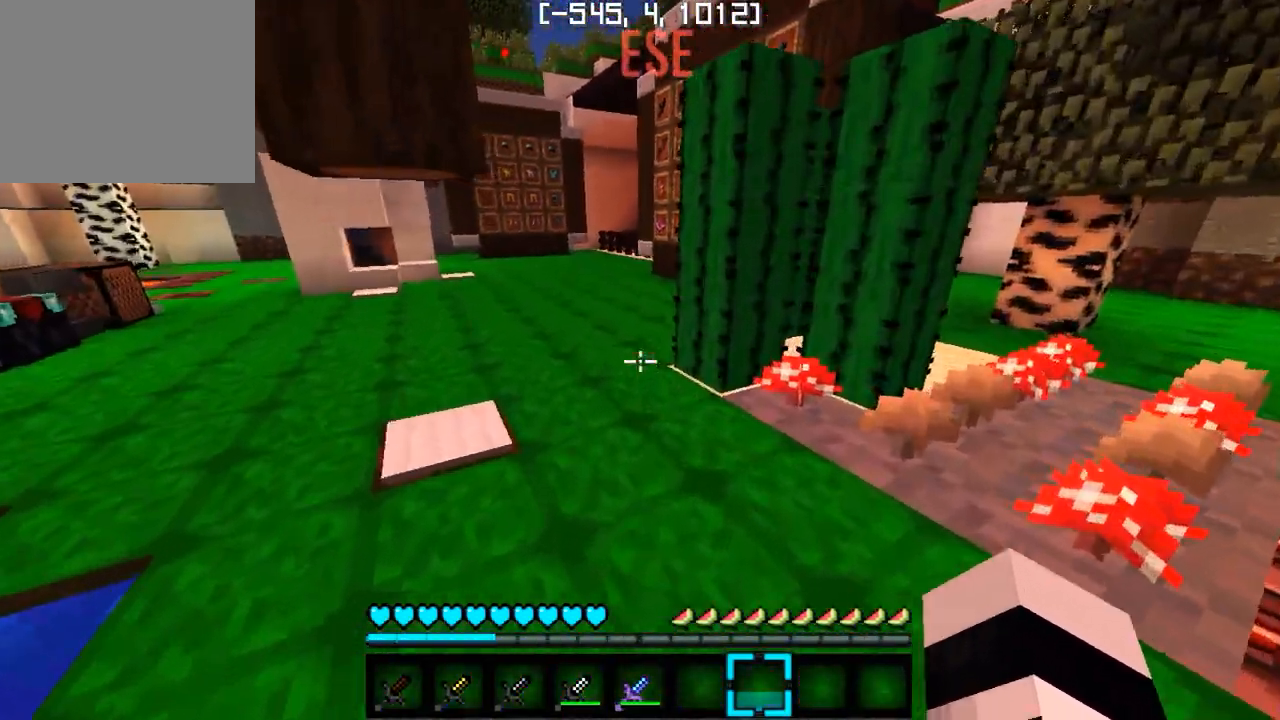
{"keys": ["w"], "events": []}
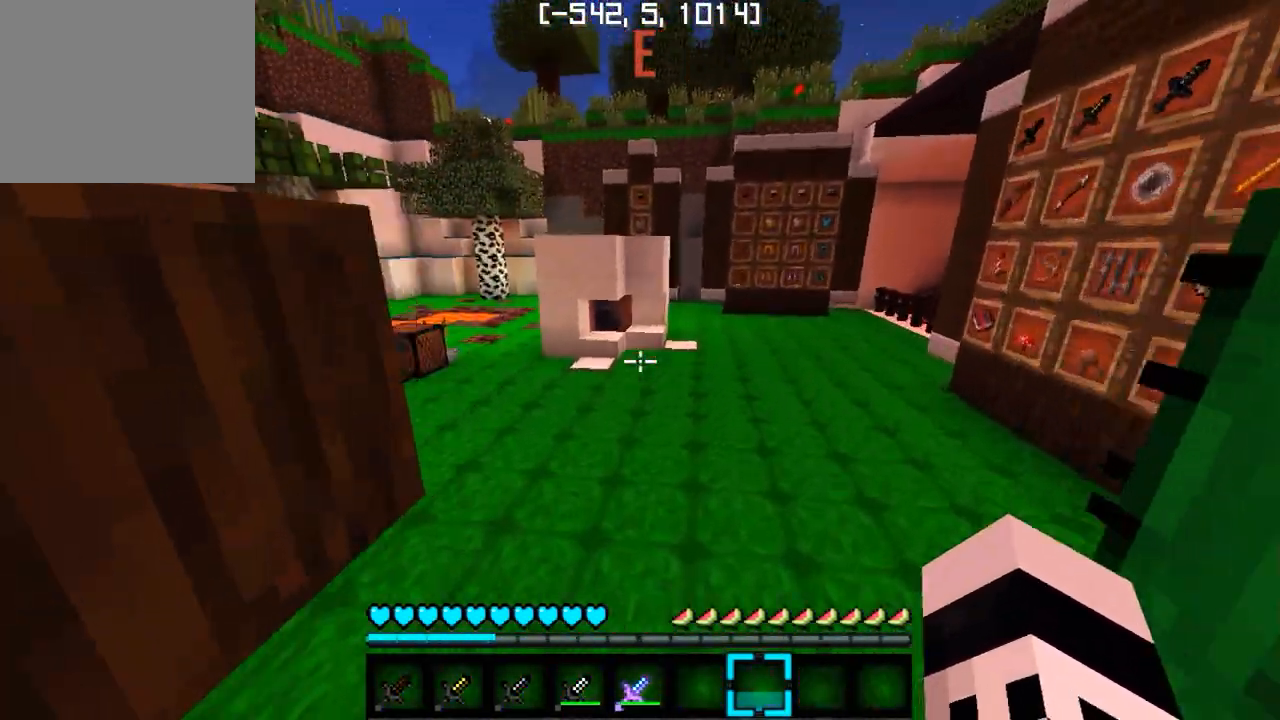
{"keys": ["a", "w"], "events": [[500, "a", "down"]]}
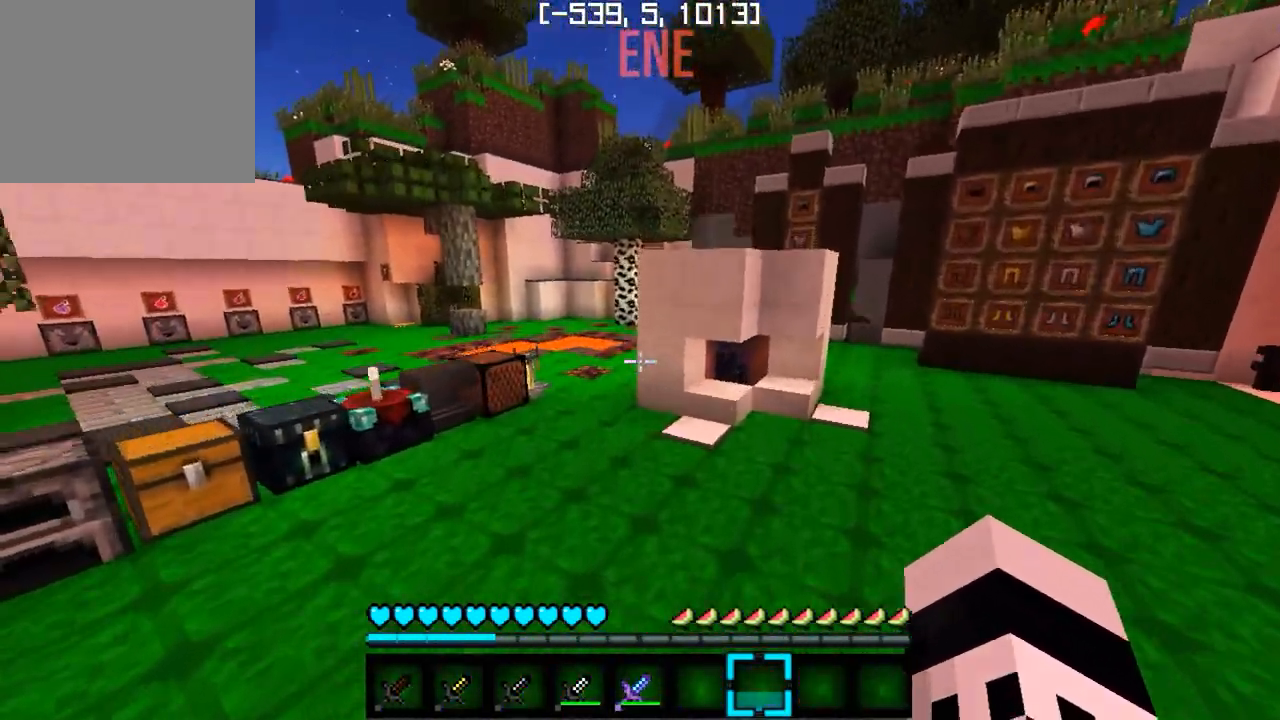
{"keys": ["w"], "events": [[200, "a", "up"]]}
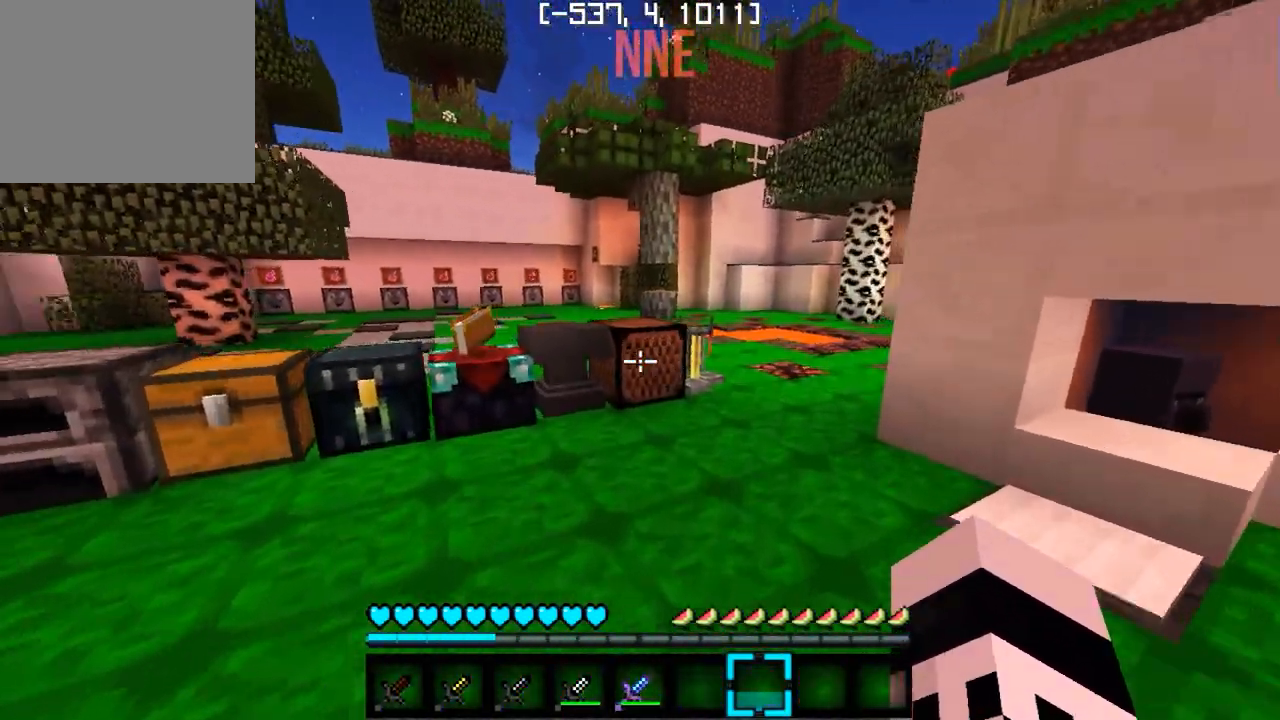
{"keys": ["w"], "events": []}
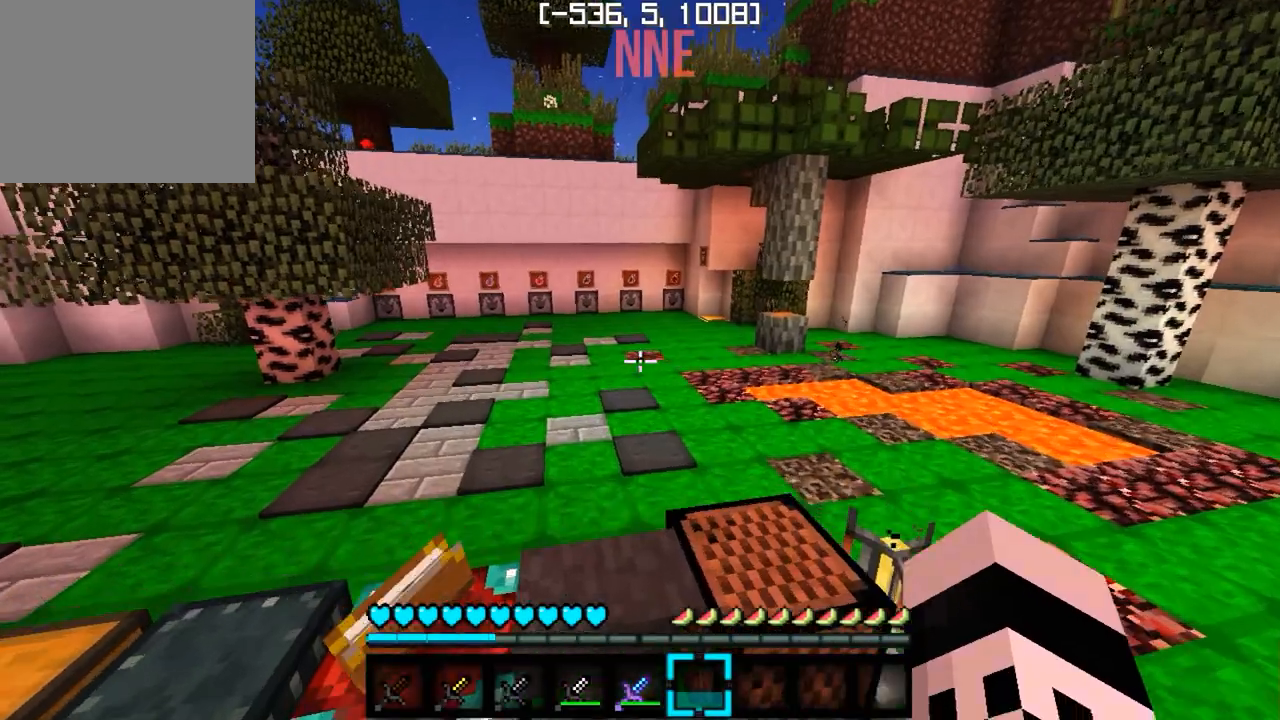
{"keys": ["a", "w"], "events": [[450, "a", "down"]]}
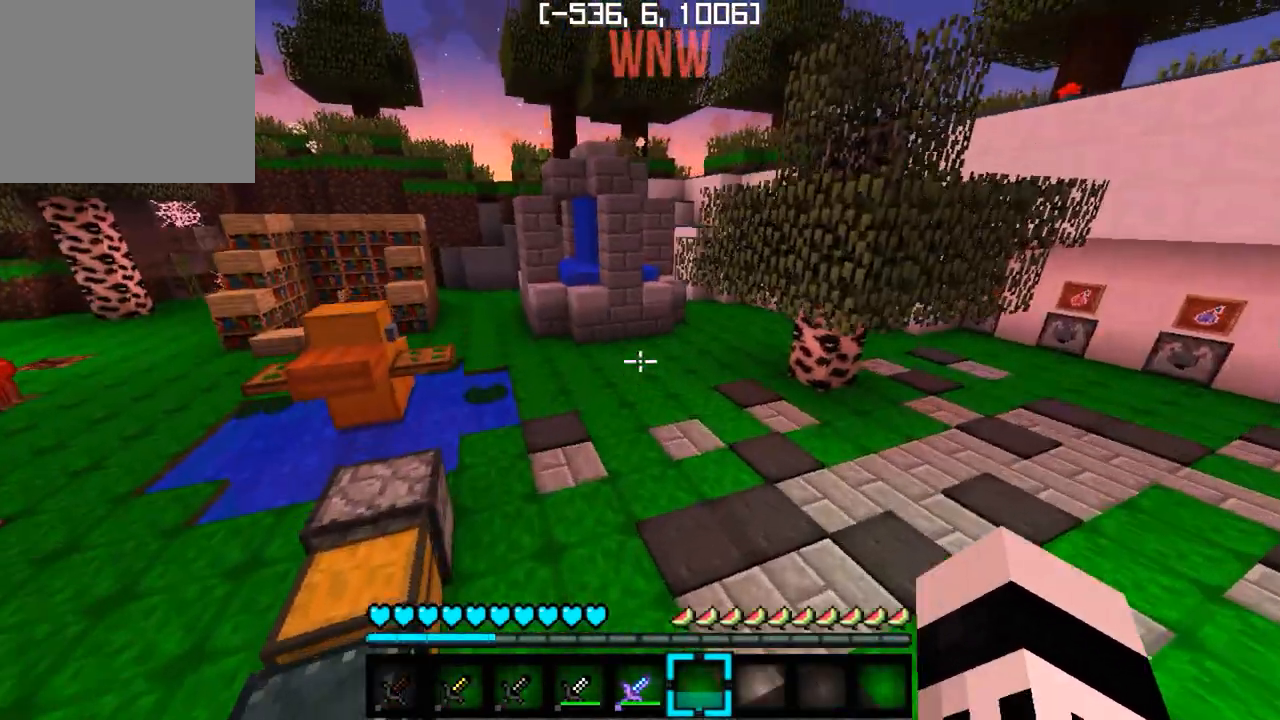
{"keys": ["a", "w"], "events": []}
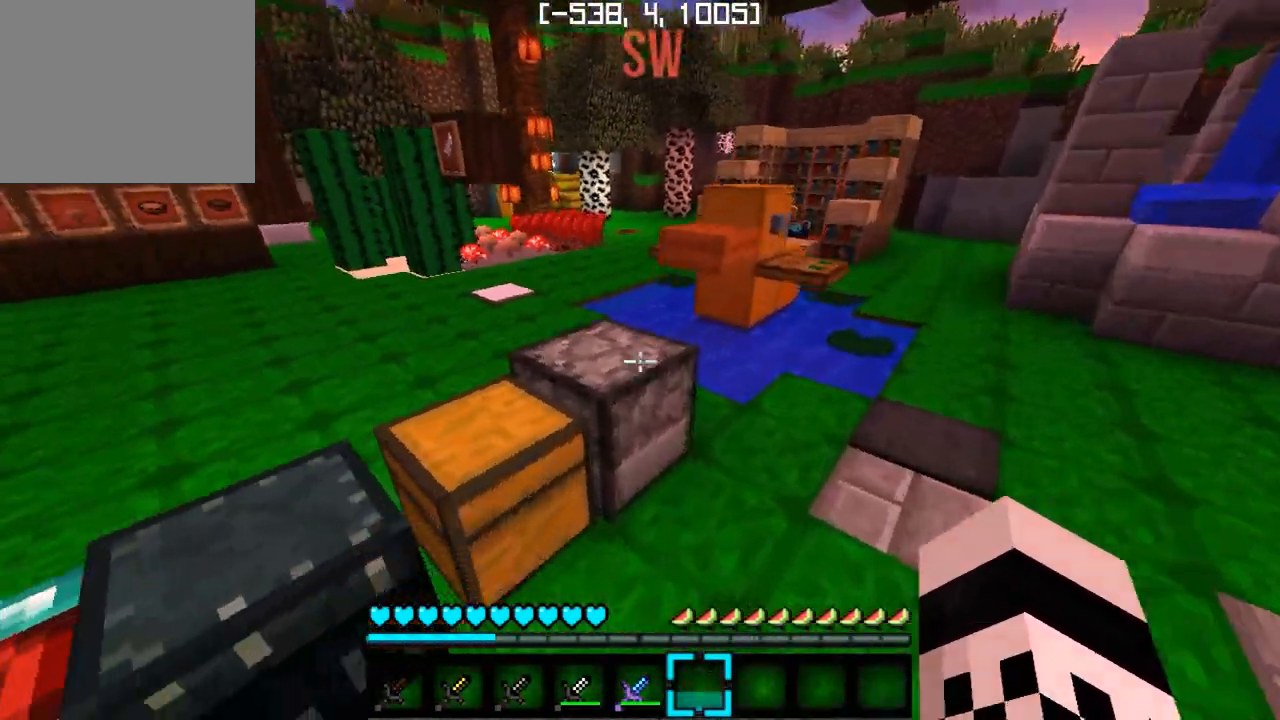
{"keys": ["d", "w"], "events": [[267, "a", "up"], [300, "d", "down"]]}
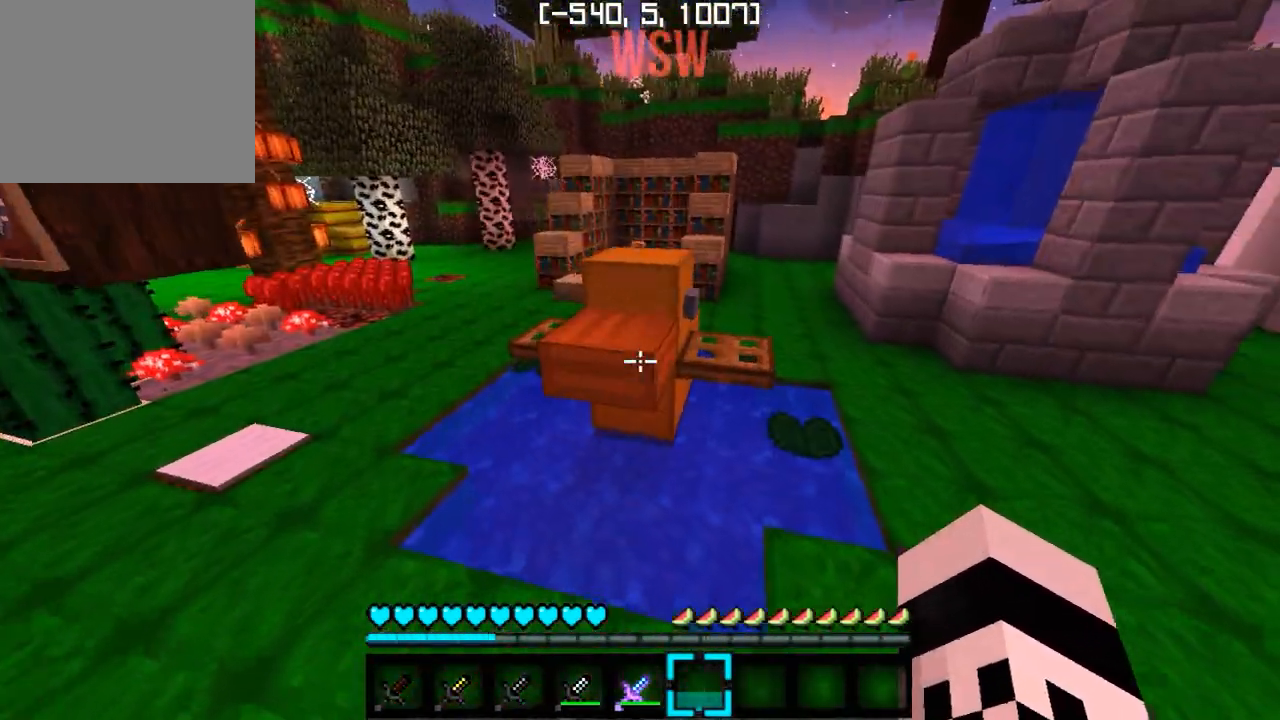
{"keys": ["w"], "events": [[267, "d", "up"]]}
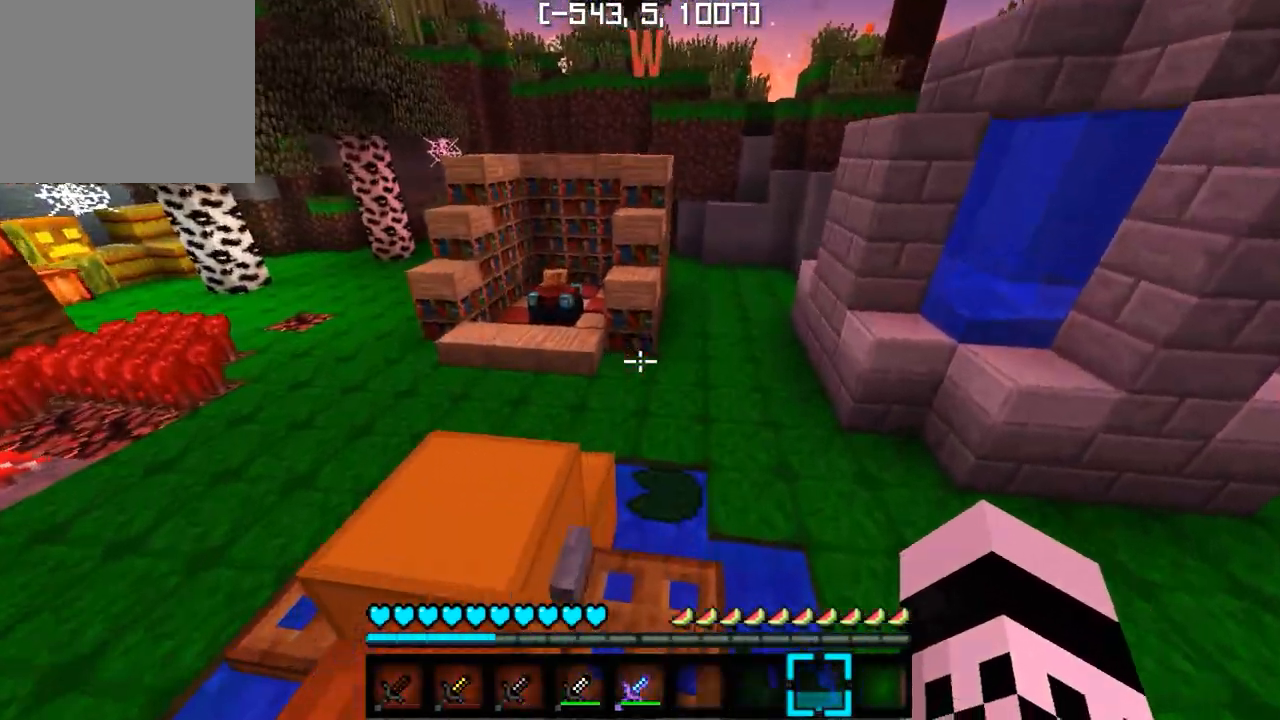
{"keys": ["w"], "events": []}
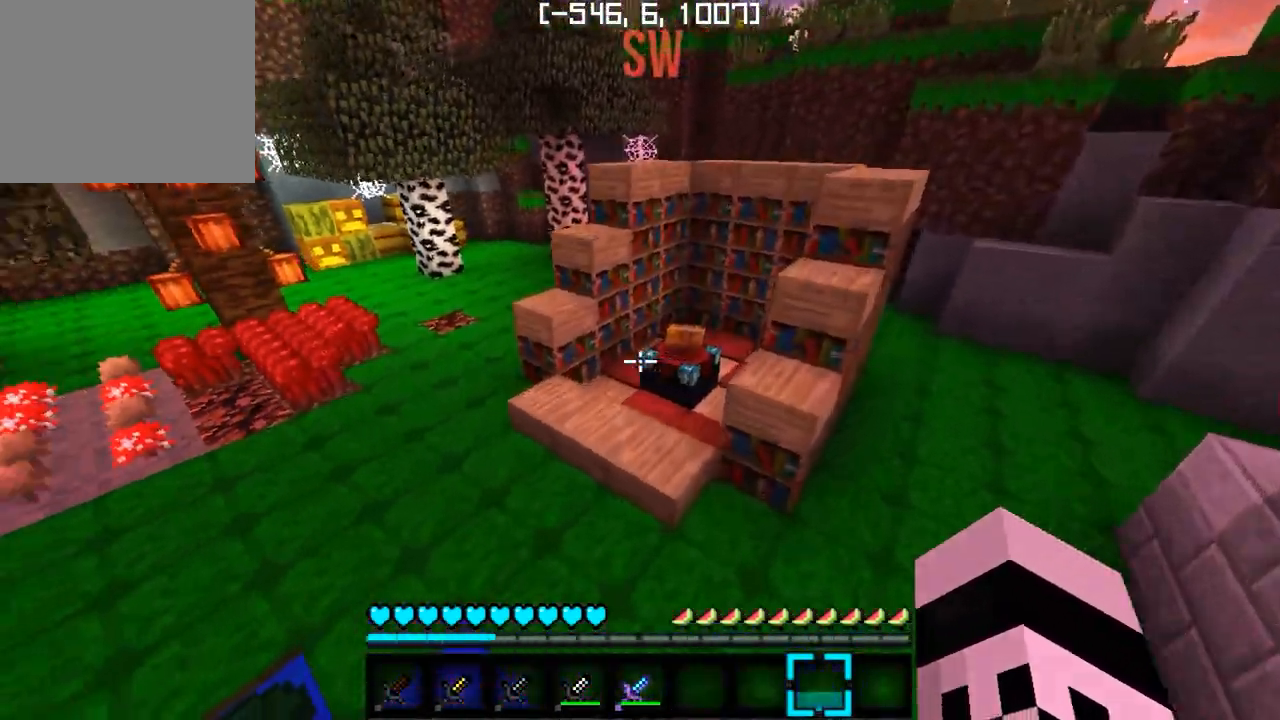
{"keys": ["d", "w"], "events": [[300, "d", "down"]]}
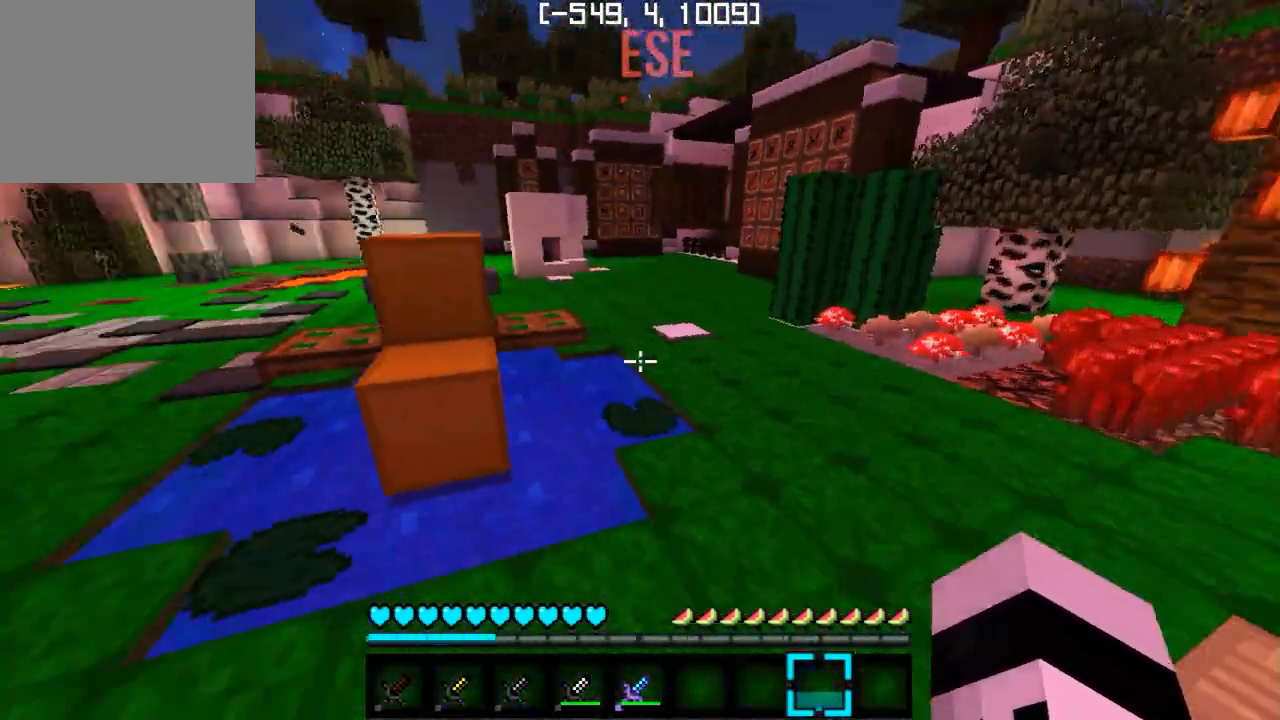
{"keys": ["w"], "events": [[50, "d", "up"]]}
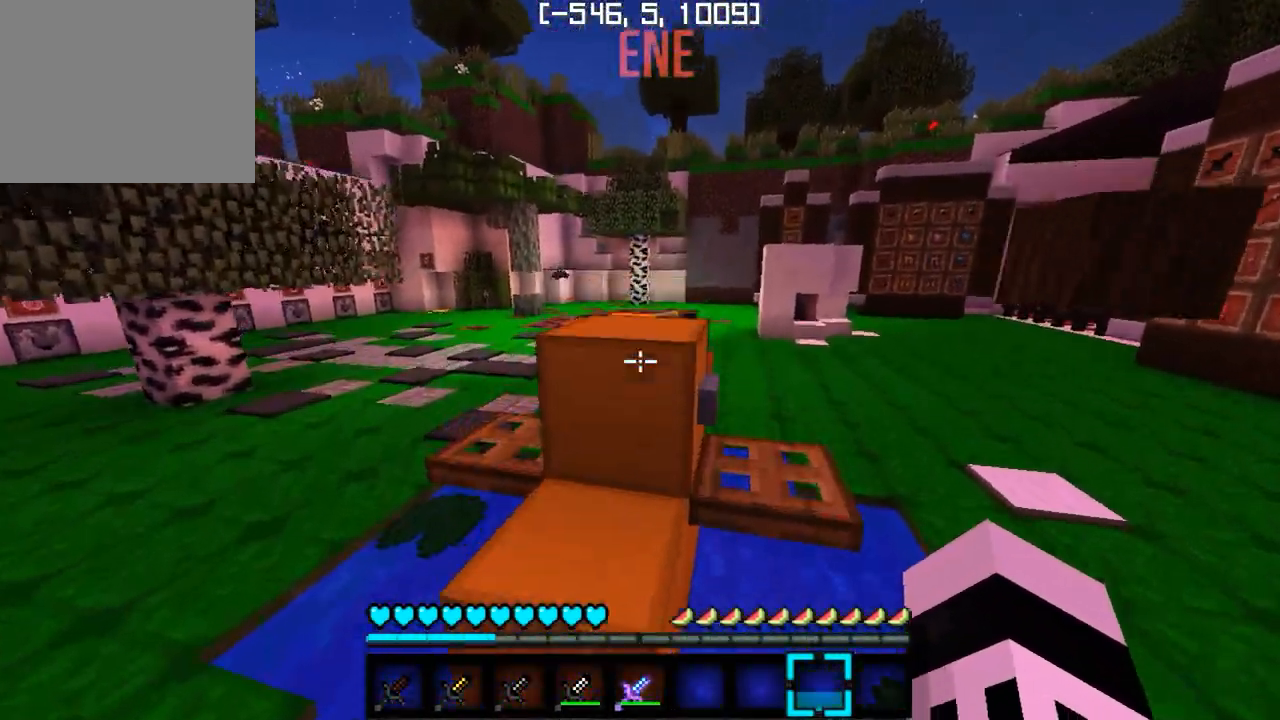
{"keys": ["w"], "events": [[67, "d", "down"], [417, "d", "up"]]}
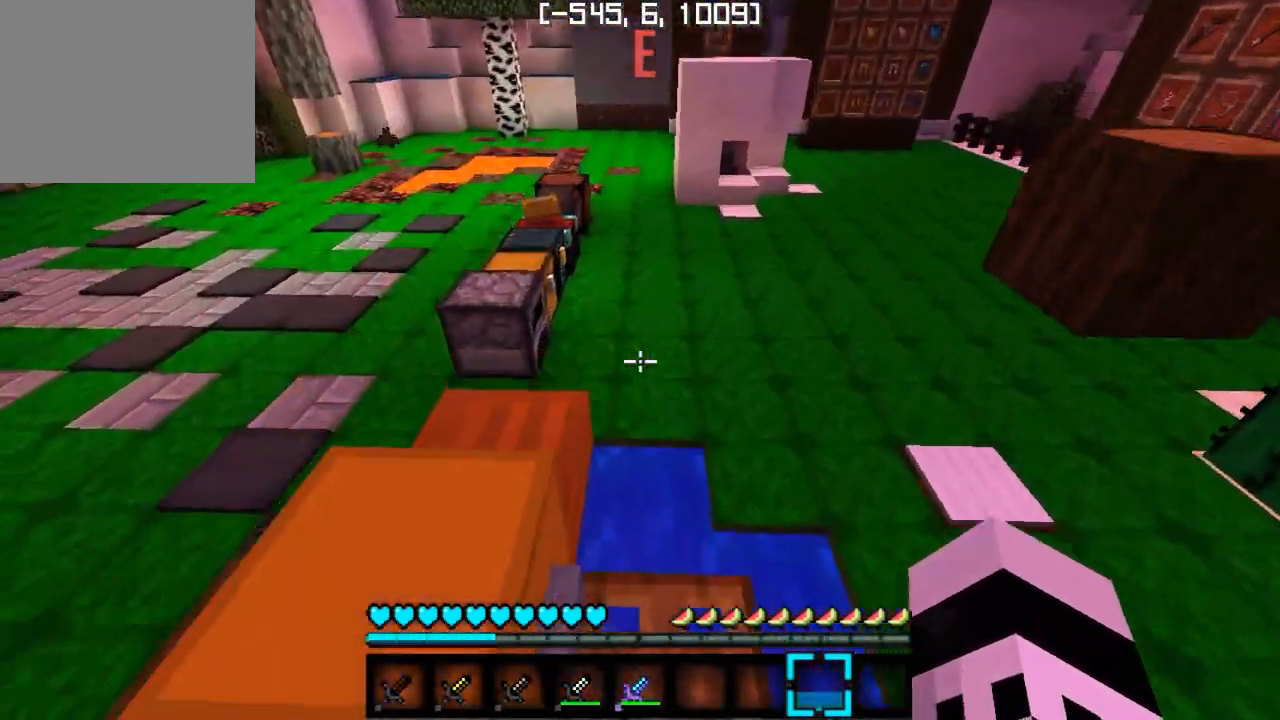
{"keys": ["w"], "events": []}
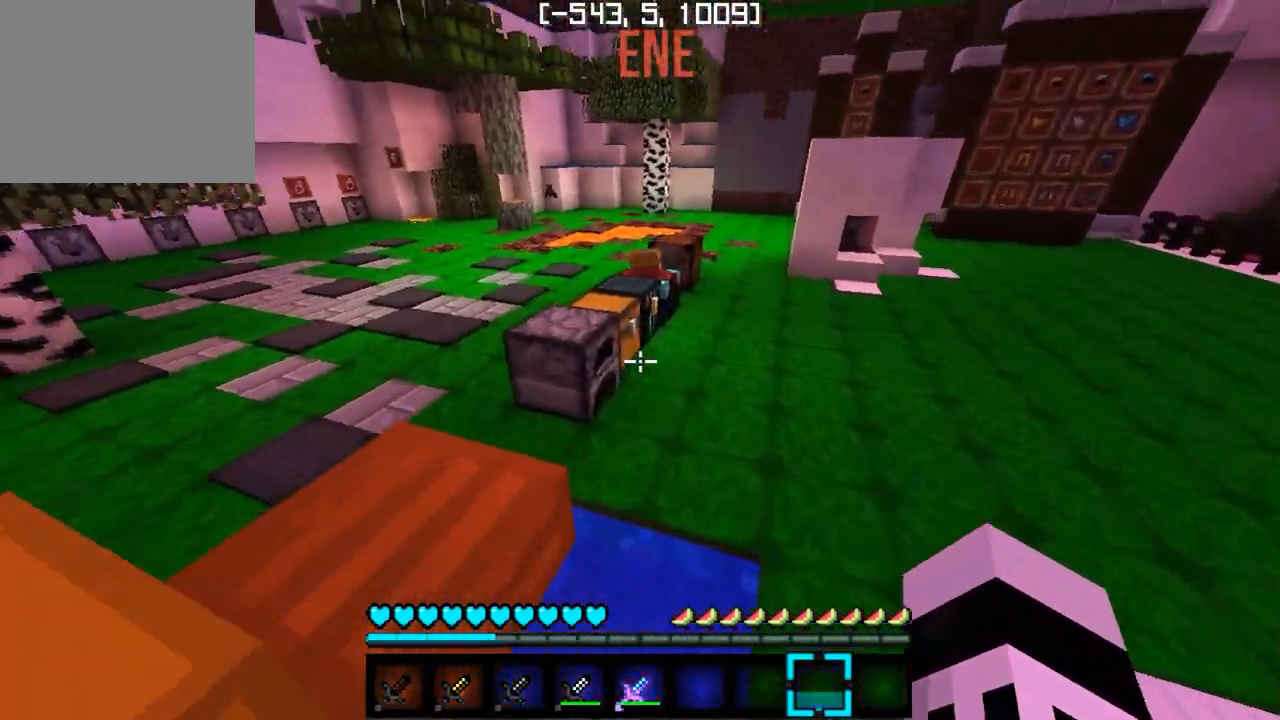
{"keys": ["w"], "events": []}
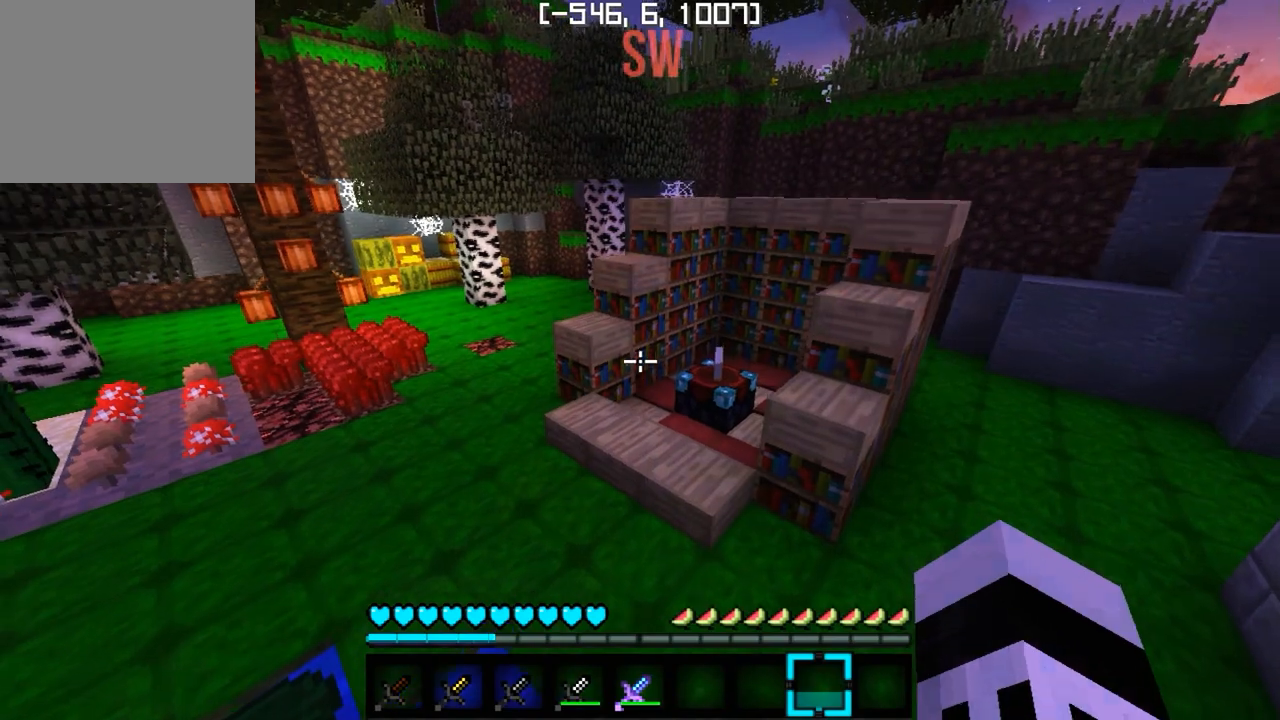
{"keys": ["w"], "events": [[267, "a", "down"], [500, "a", "up"]]}
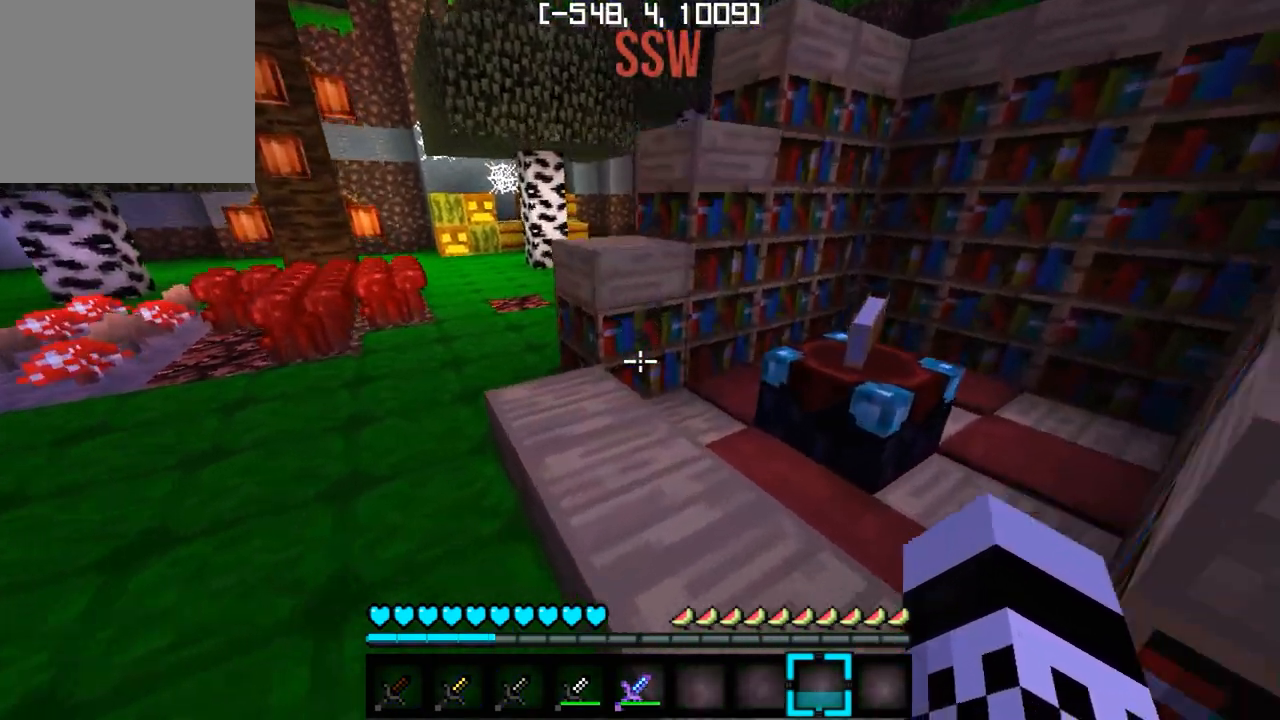
{"keys": ["w"], "events": []}